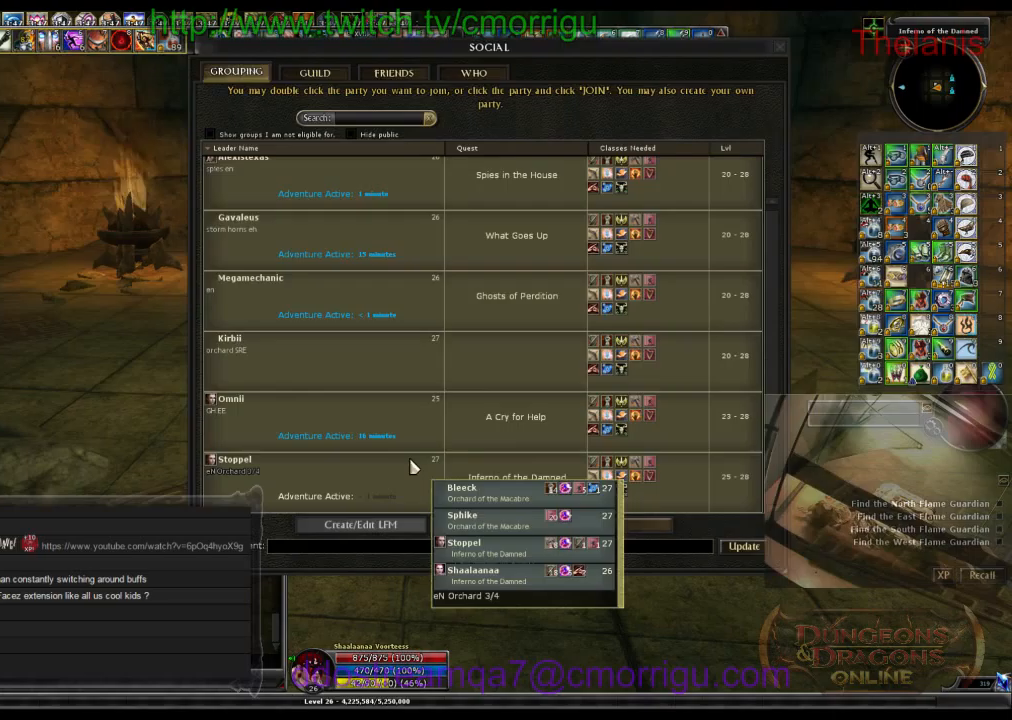
Gameplay with keyboard; each line is a JSON object with the keys held at the frame after it. "events" lists presses ("down") and releases ("up") of ".", "/", "0", "1", "2", "3", "4", "5", "6", "7", "8", "9", "a", "b", "backslash", "backspace", "c", "caps_lock", "comma", "ctrl_l", "ctrl_r", "d", "e", "equals", "escape", "f", "f1", "f10", "f11", "f12", "f2", "f3", "f4", "f5", "f6", "f7", "f8", "f9", "g", "h", "i", "j", "k", "l", "lbracket", "m", "minus", "n", "o", "p", "q", "quote", "r", "rbracket", "return", "s", "semicolon", "shift_l", "shift_r", "space", "t", "tab", "tilde", "u", "v", "w", "x", "y" and "z" between this image and that frame as [ms after this image, input, new state], when the widget could be followed in between. No other keys are recorded. Mouse input is not recorded.
{"keys": ["o"], "events": [[433, "o", "down"]]}
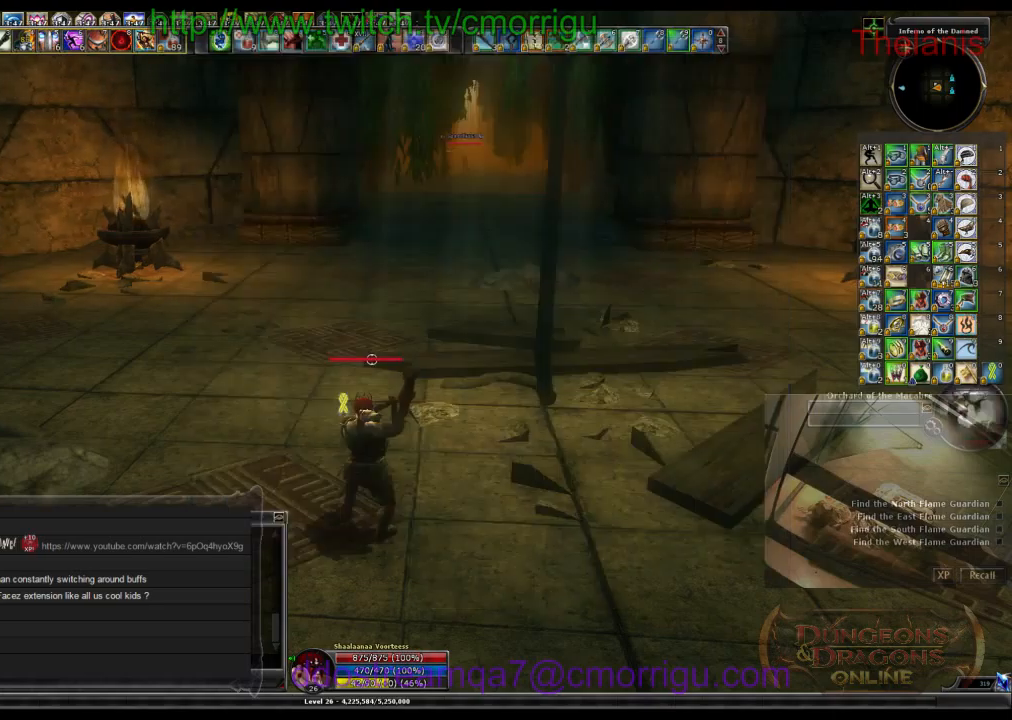
{"keys": [], "events": [[100, "o", "up"]]}
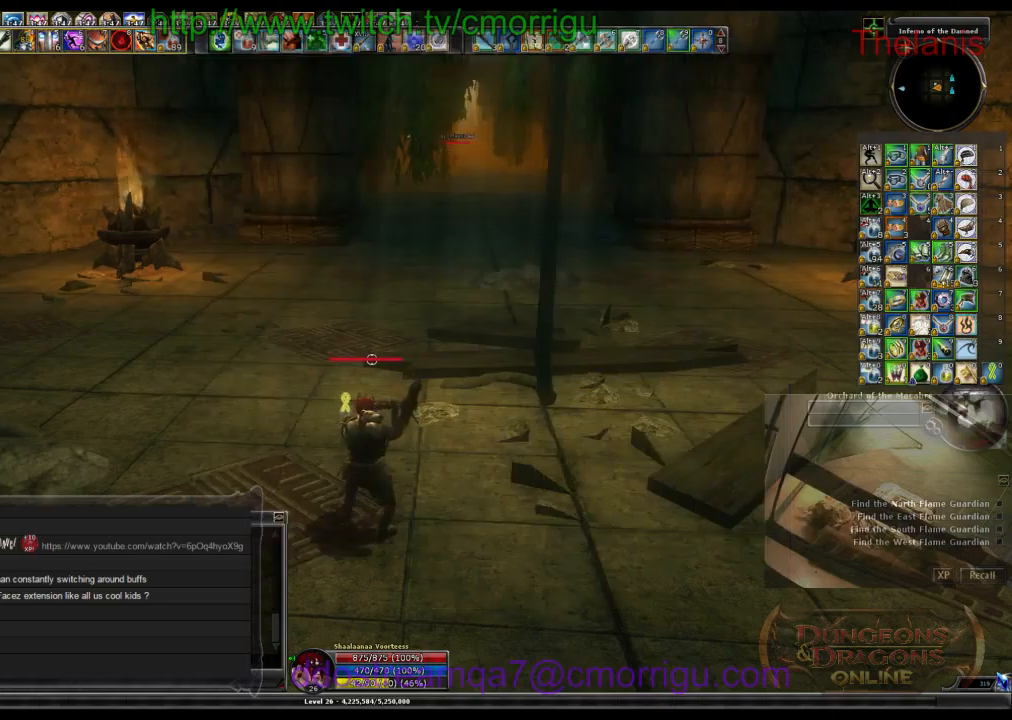
{"keys": ["w"], "events": [[67, "w", "down"]]}
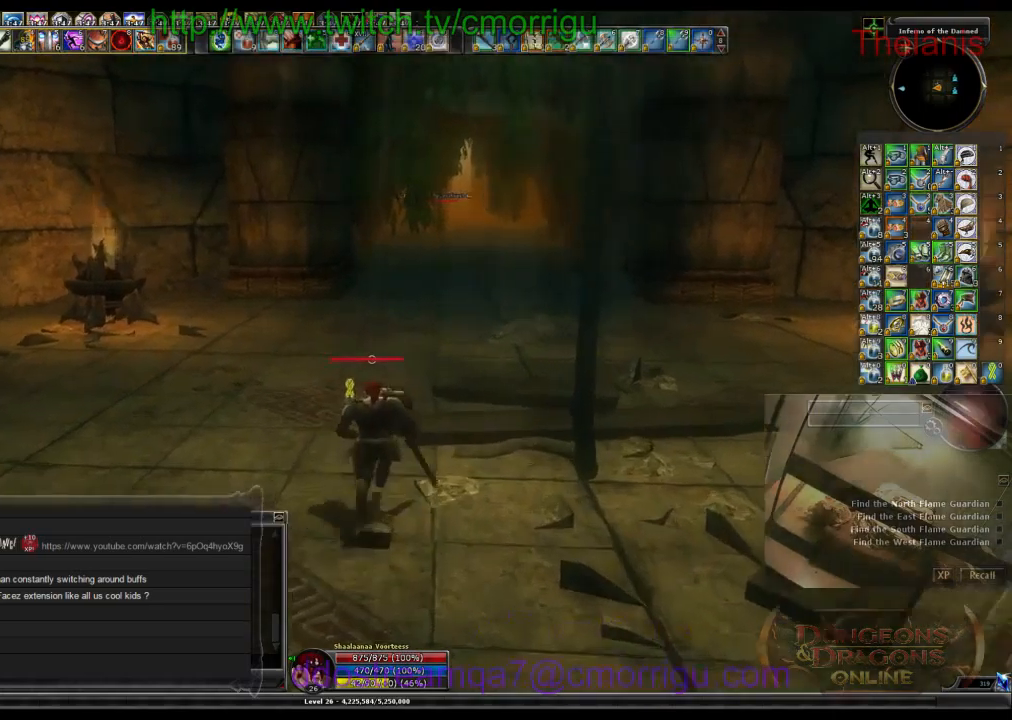
{"keys": ["w"], "events": []}
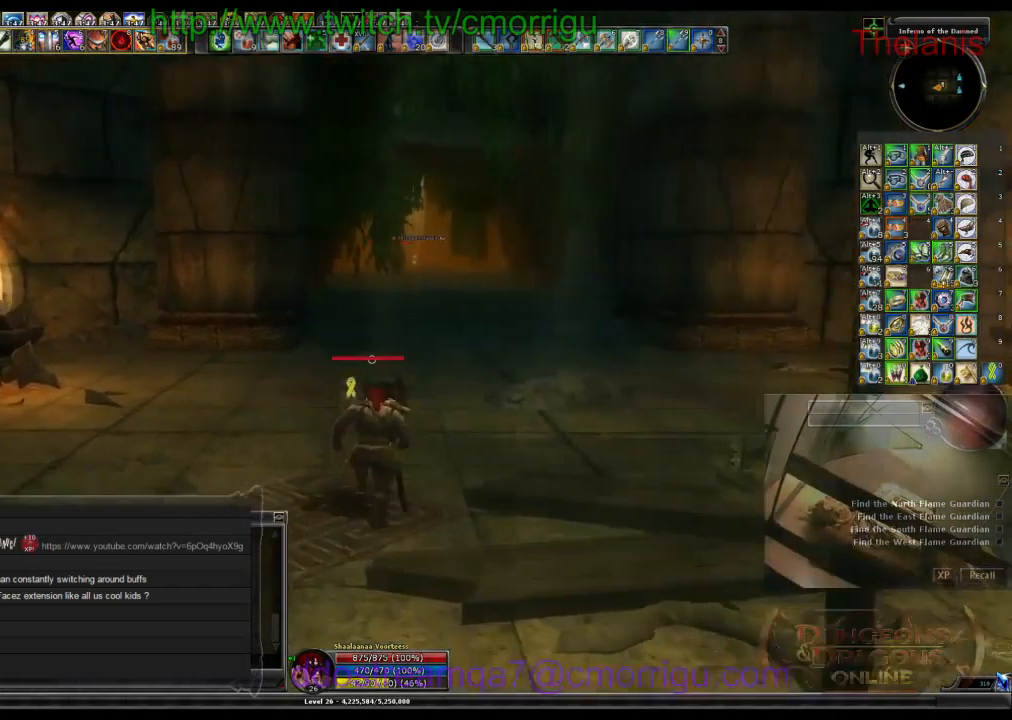
{"keys": ["w"], "events": []}
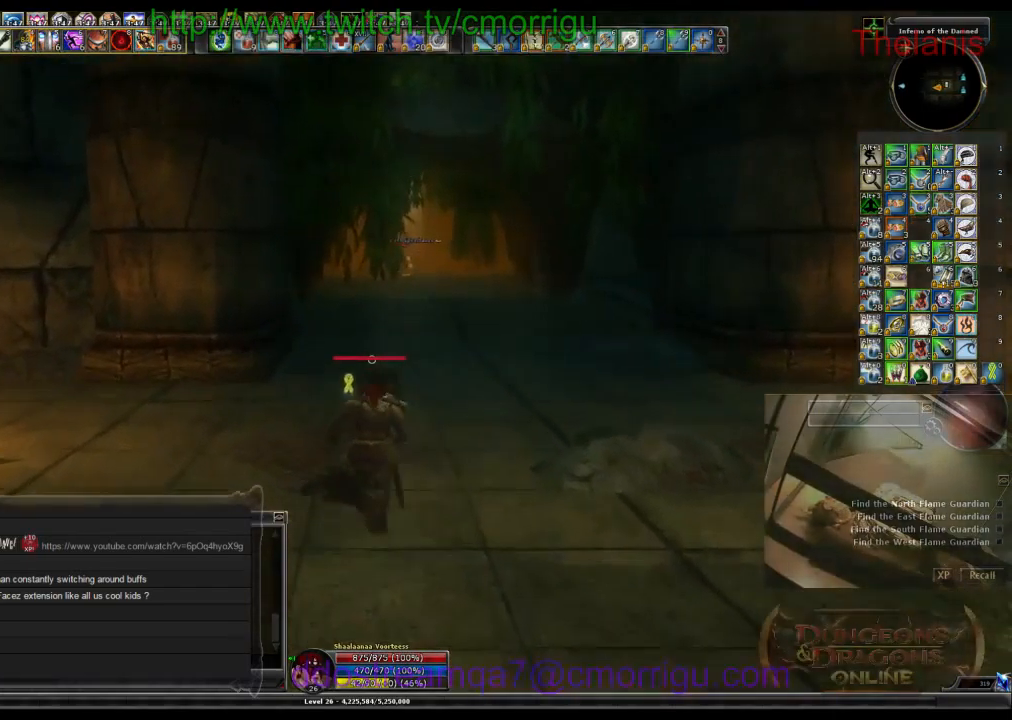
{"keys": ["w"], "events": []}
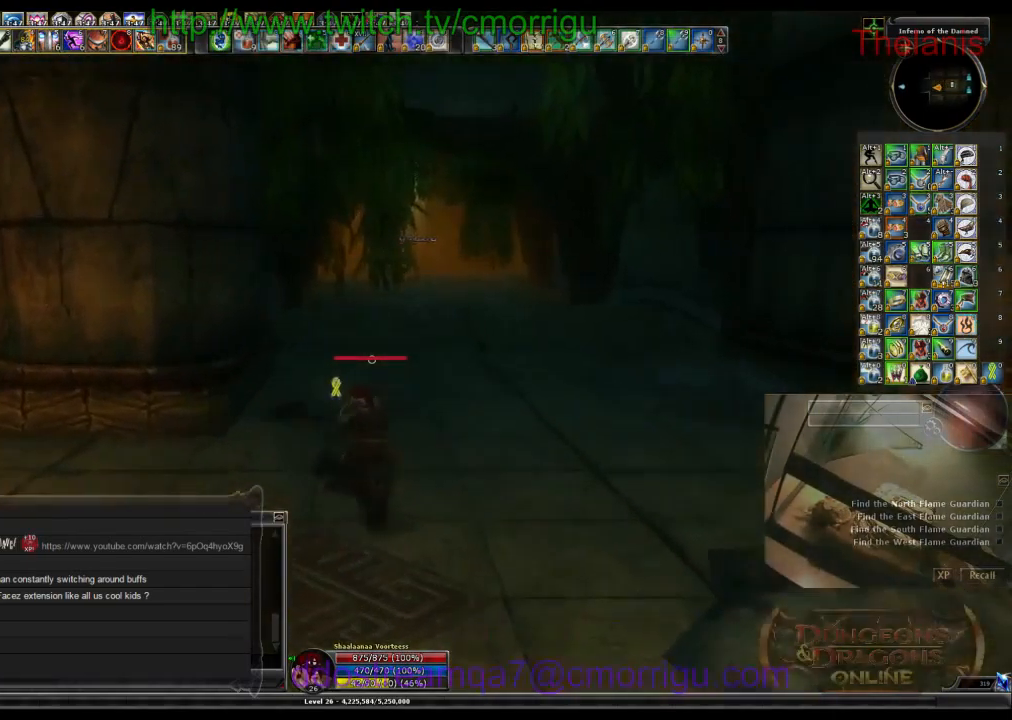
{"keys": ["w"], "events": []}
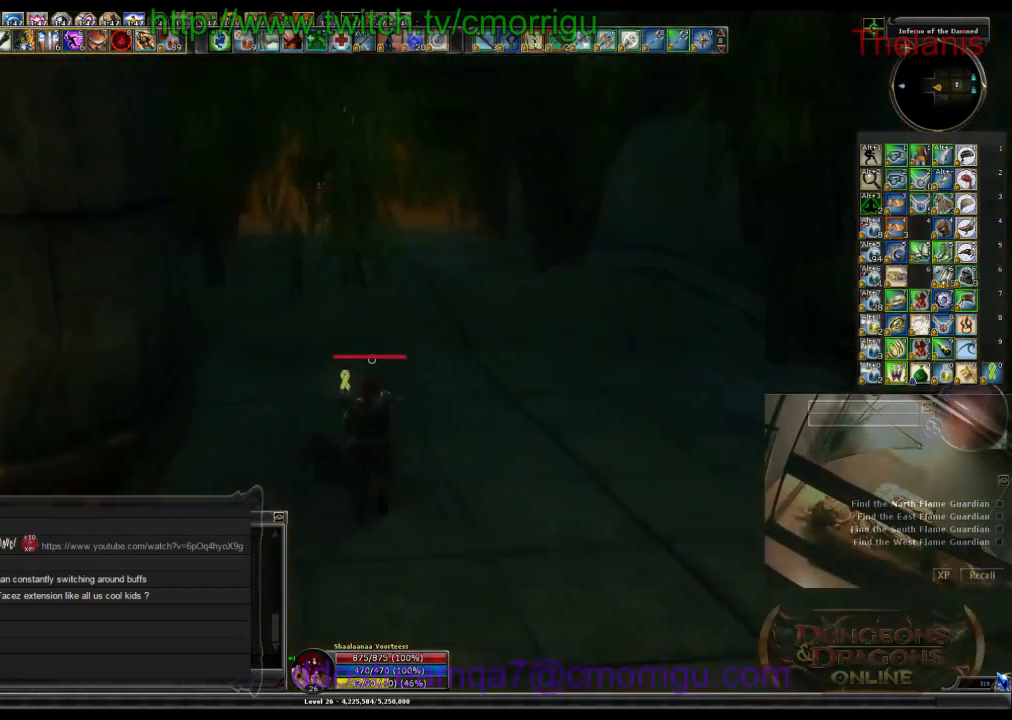
{"keys": ["w"], "events": []}
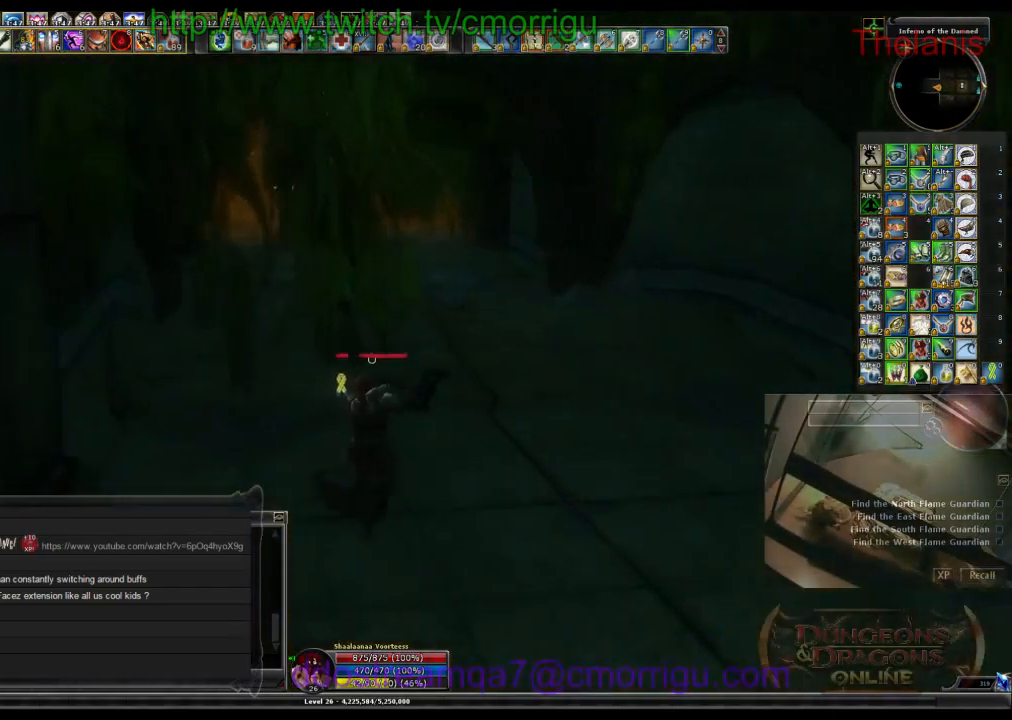
{"keys": ["w"], "events": []}
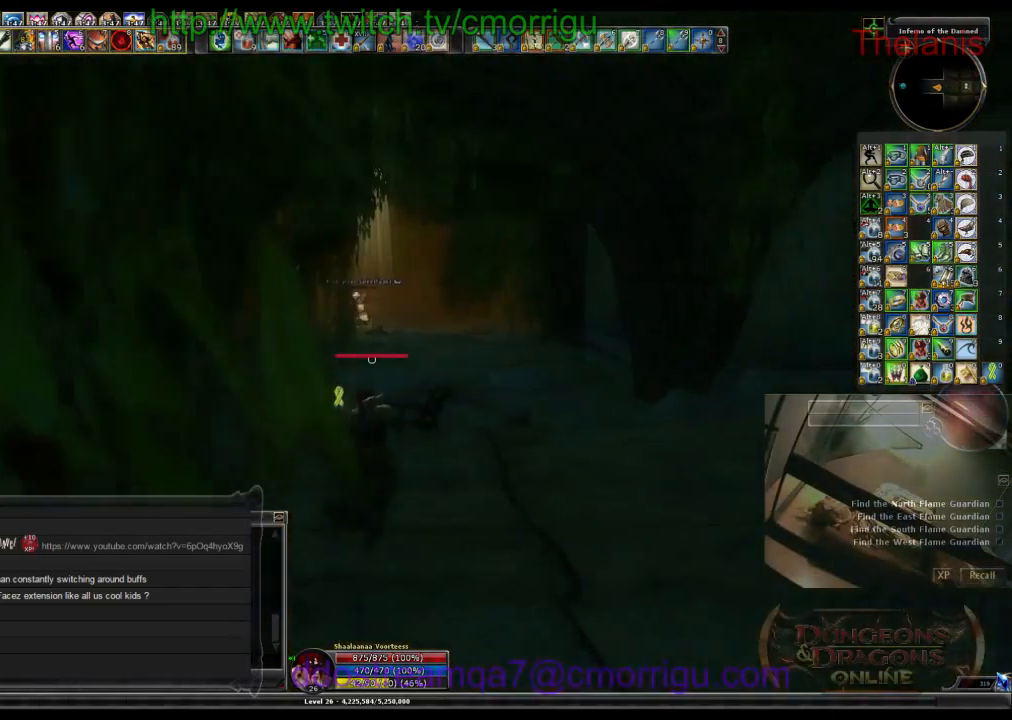
{"keys": ["w"], "events": []}
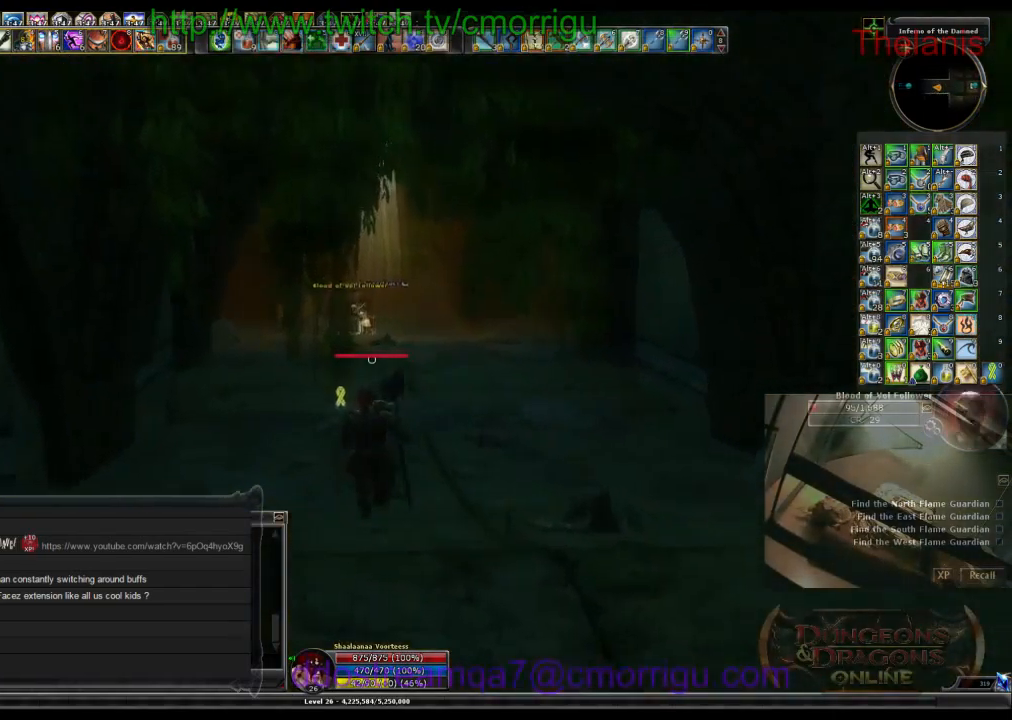
{"keys": ["w"], "events": []}
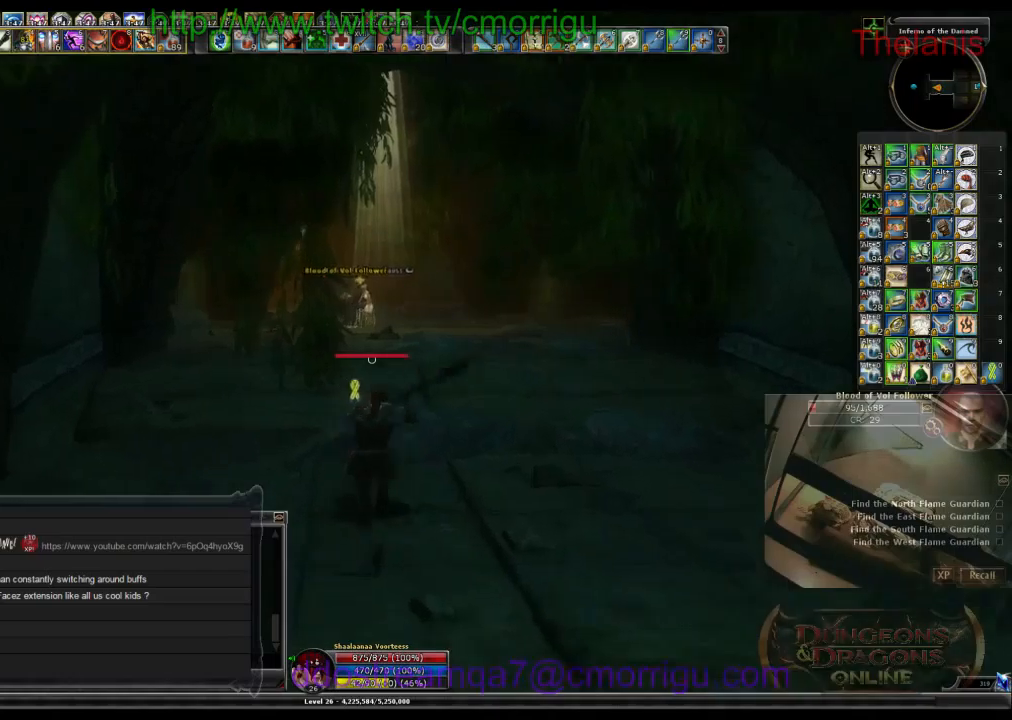
{"keys": ["w"], "events": []}
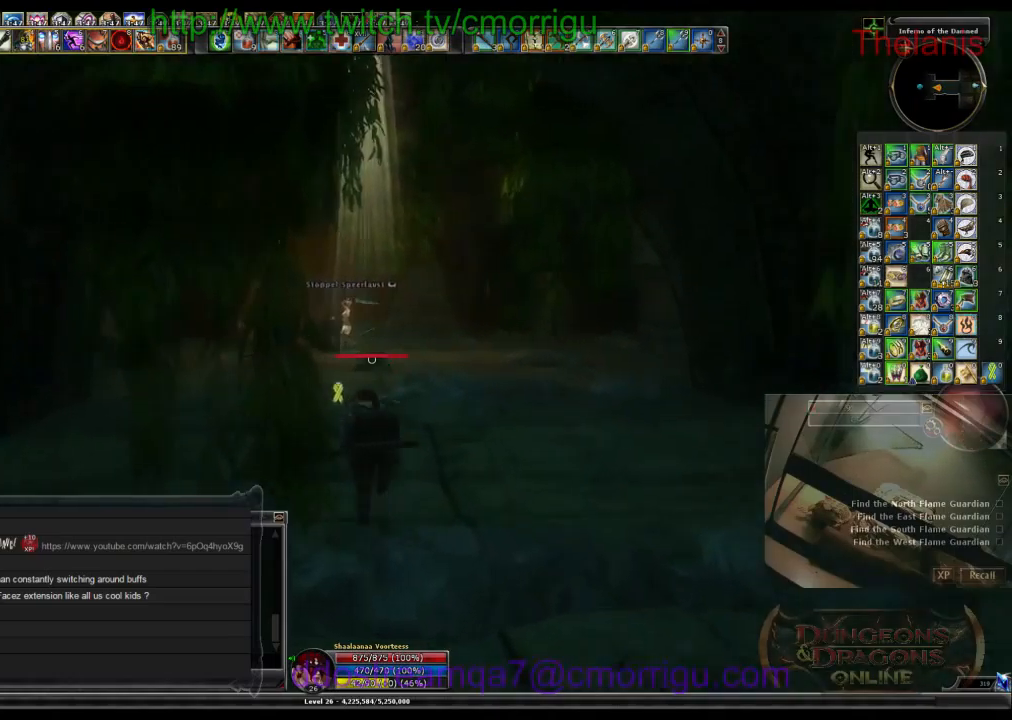
{"keys": ["w"], "events": []}
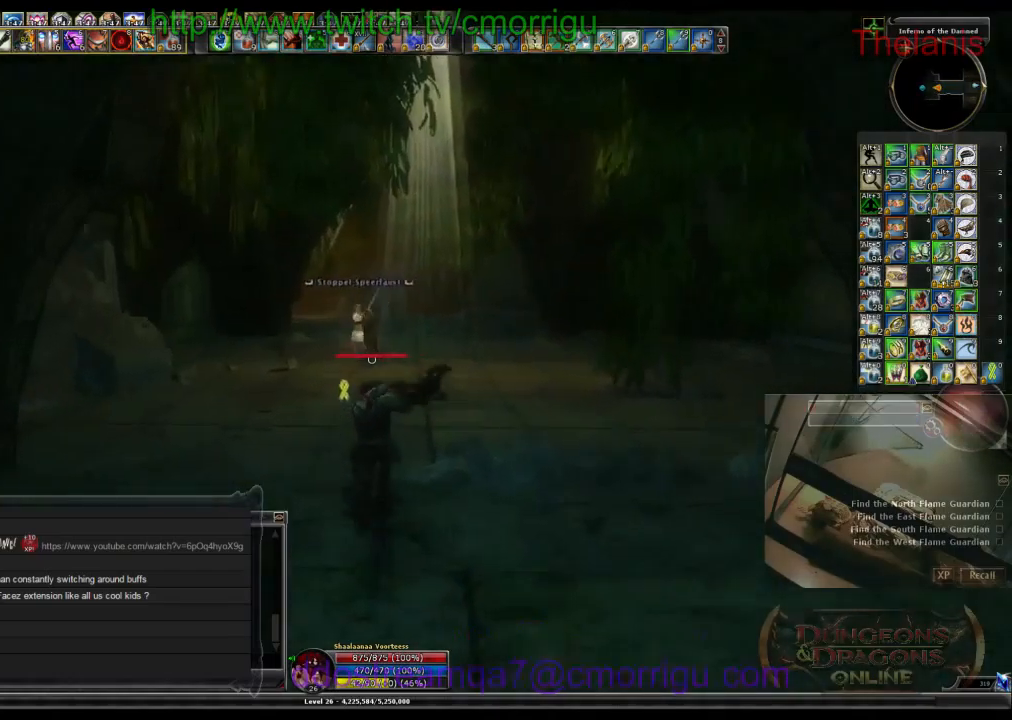
{"keys": ["w"], "events": []}
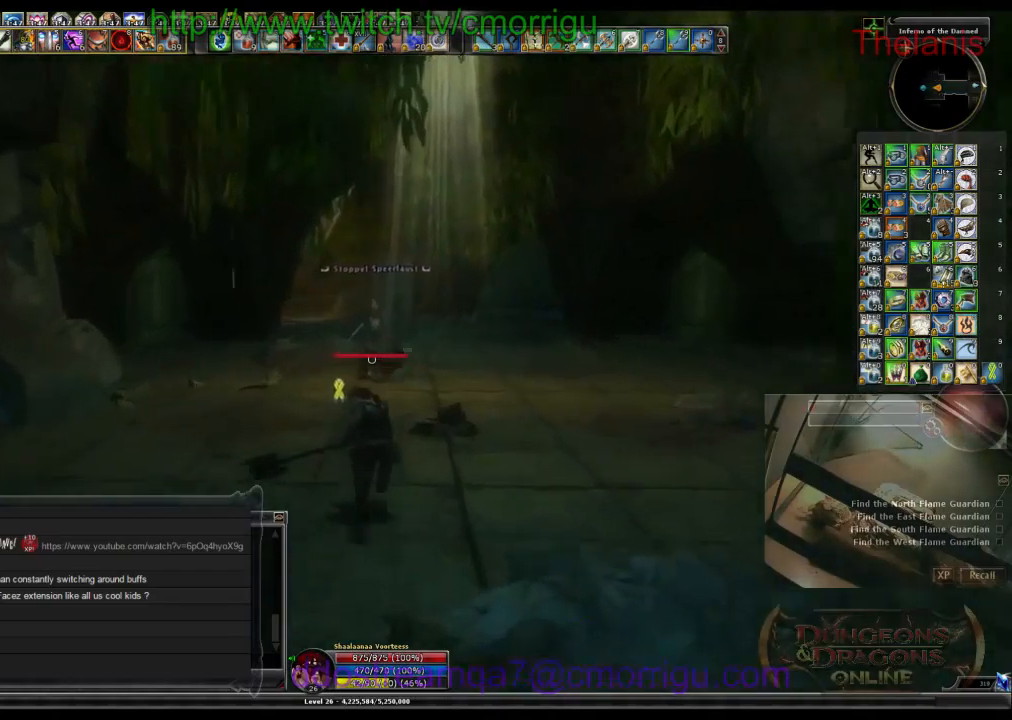
{"keys": ["a", "w"], "events": [[300, "a", "down"]]}
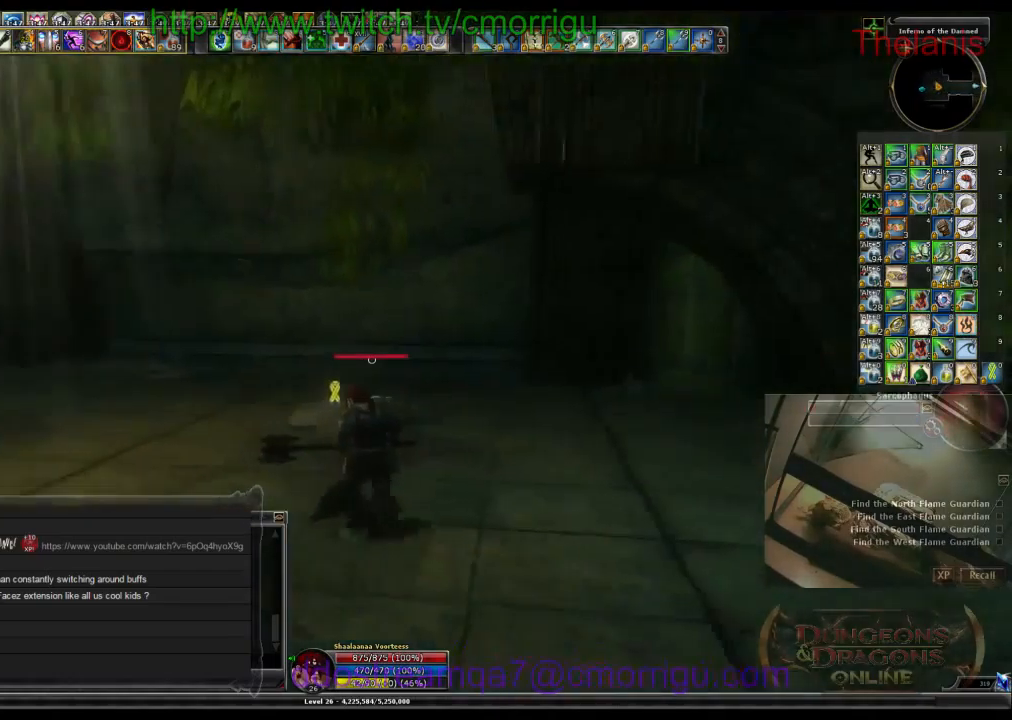
{"keys": ["w"], "events": [[267, "a", "up"]]}
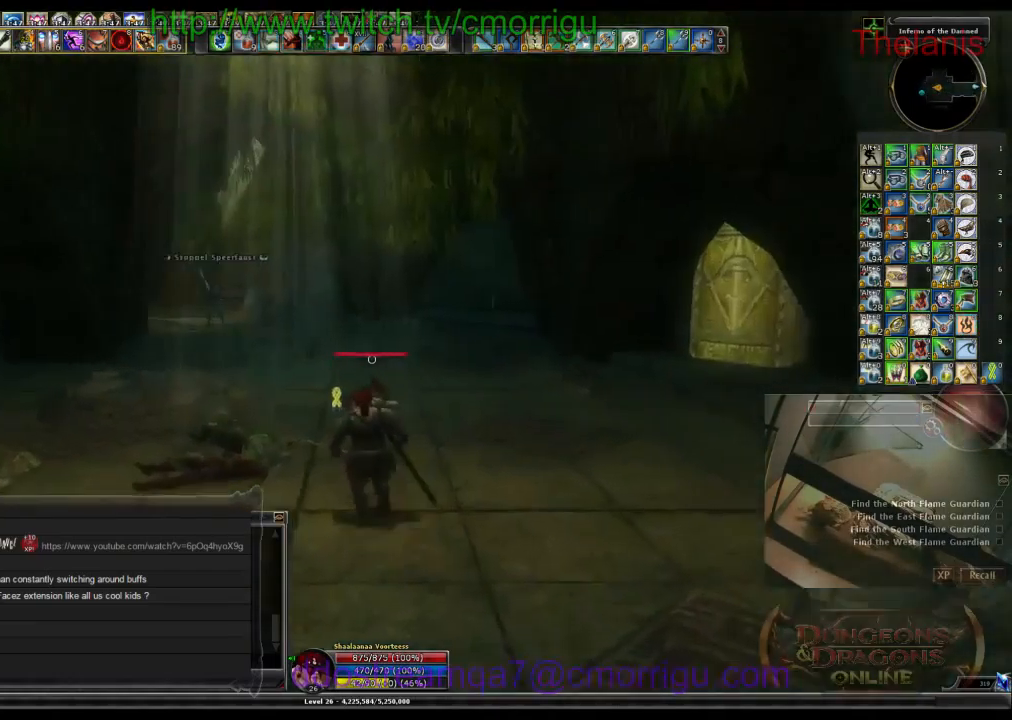
{"keys": ["w"], "events": []}
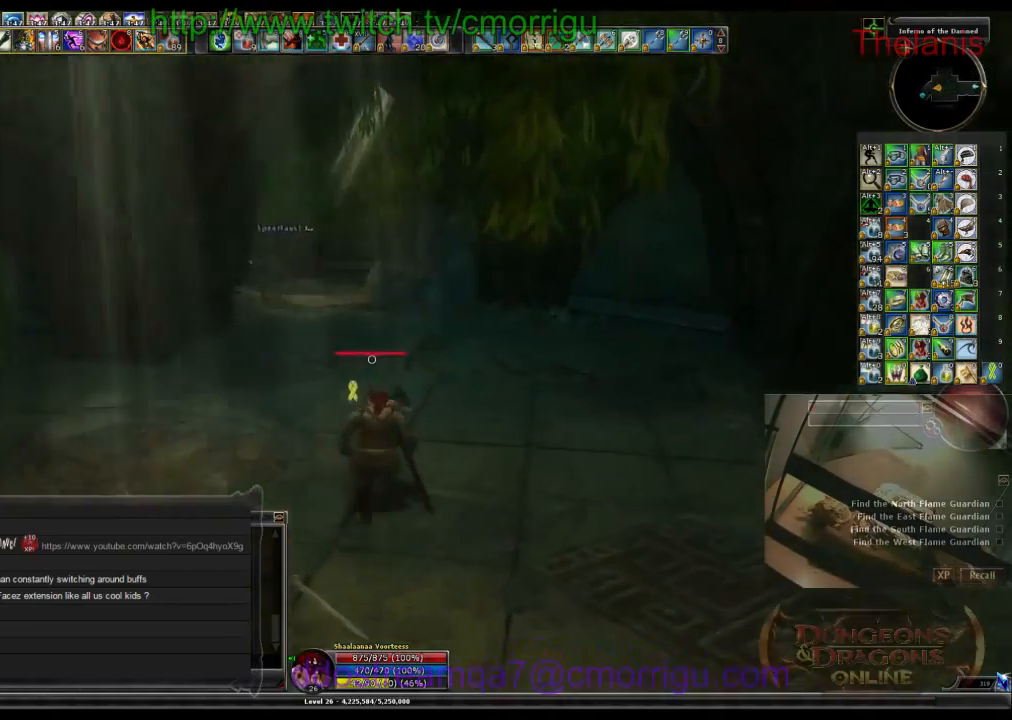
{"keys": ["w"], "events": []}
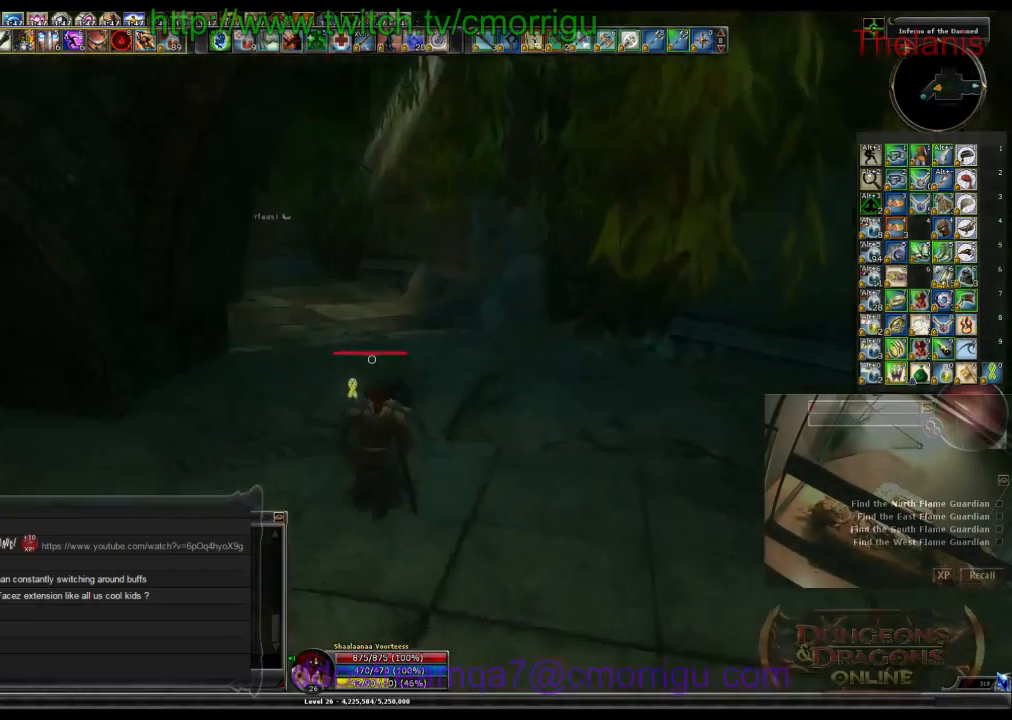
{"keys": ["w"], "events": []}
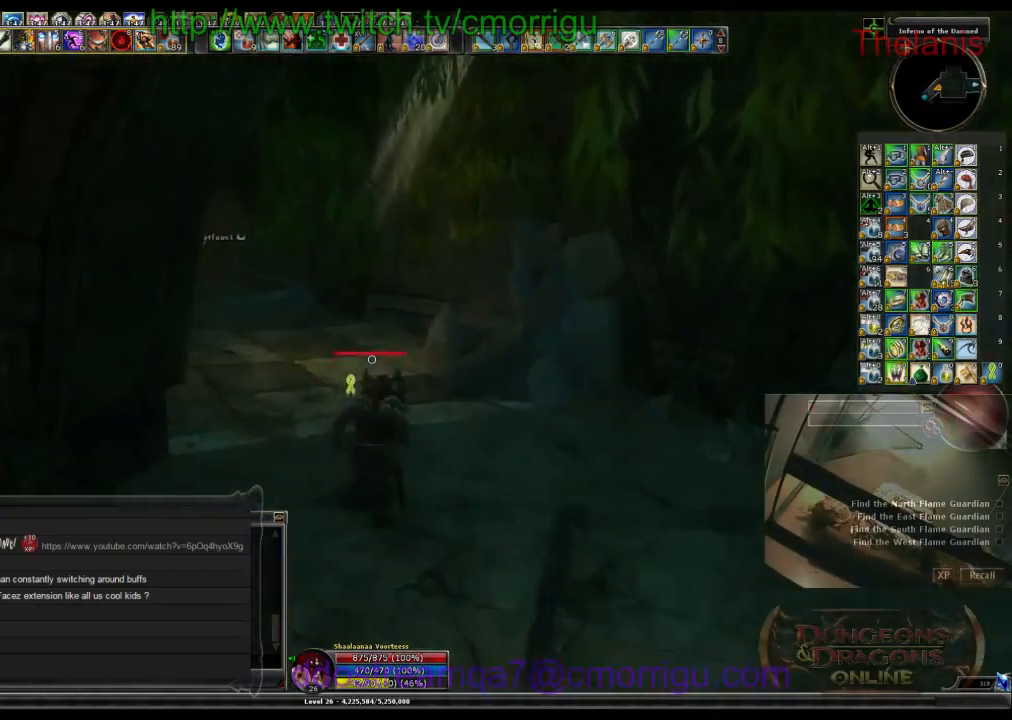
{"keys": ["w"], "events": []}
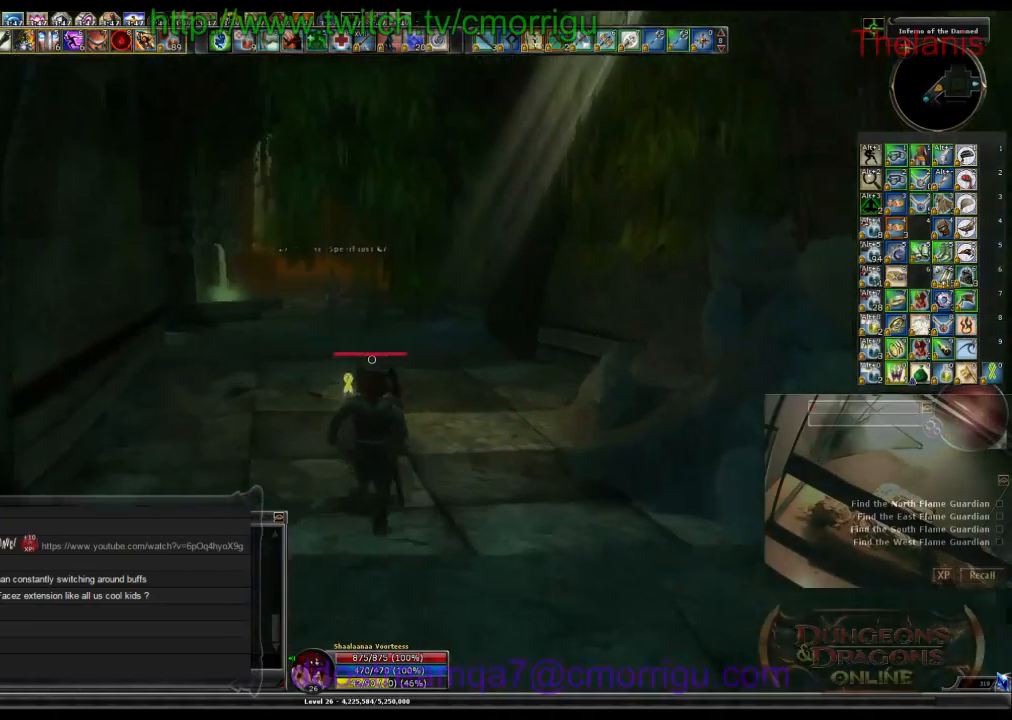
{"keys": ["w"], "events": []}
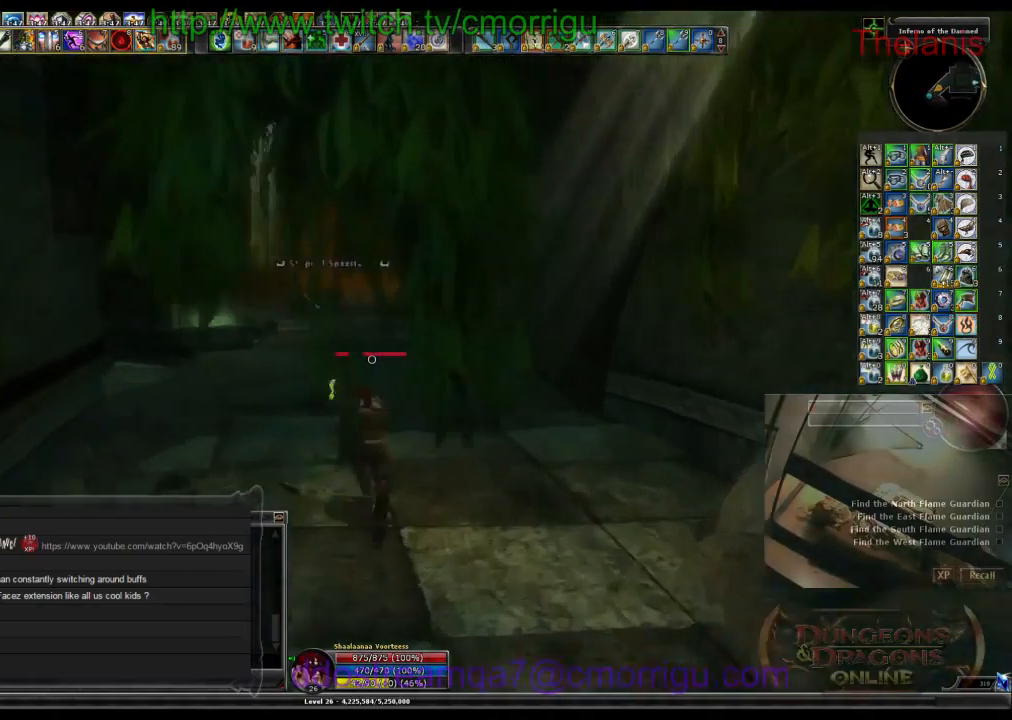
{"keys": ["w"], "events": []}
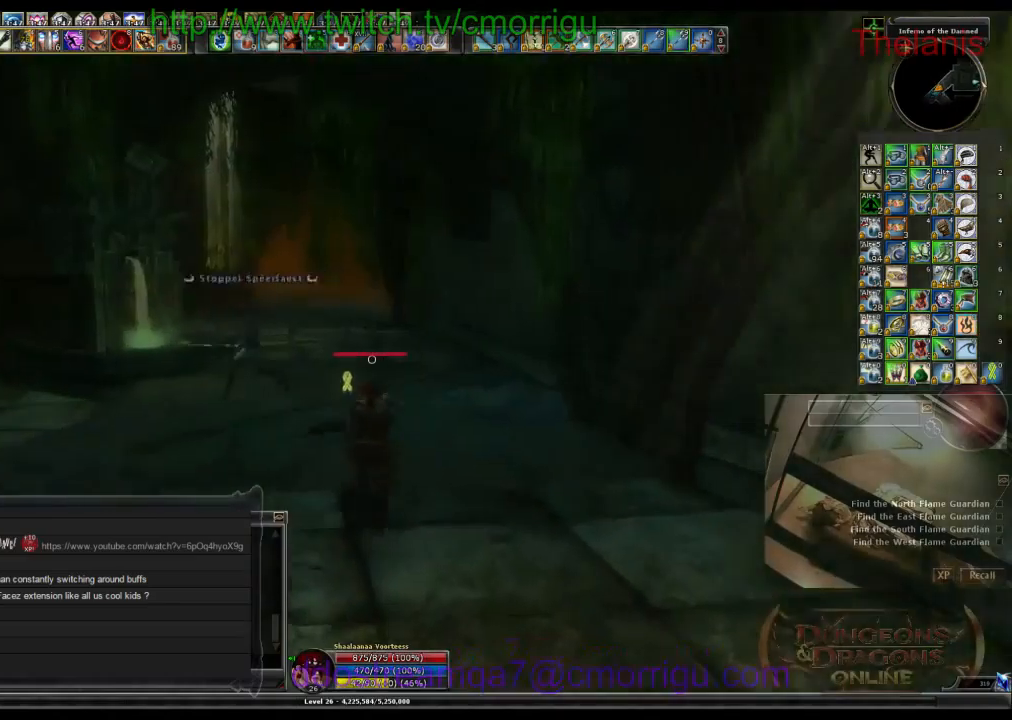
{"keys": ["w"], "events": []}